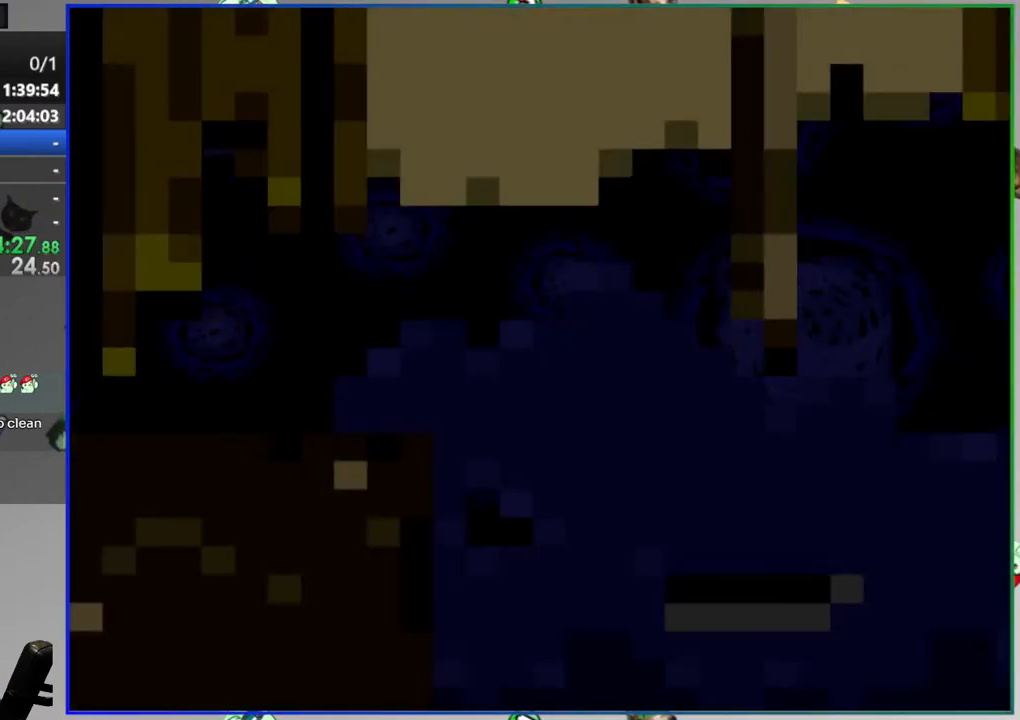
Gameplay with a controller (Nintendo layout); each line is a JSON object with the inputs held at the frame after it. "events" lists button and stick changes between this image and that frame as [ms after this image, input, new state], when the widget could be followed in between. Not read: DPAD_LEFT L3 R3 START.
{"buttons": ["B", "Y"], "events": [[383, "B", "down"], [500, "DPAD_RIGHT", "up"]]}
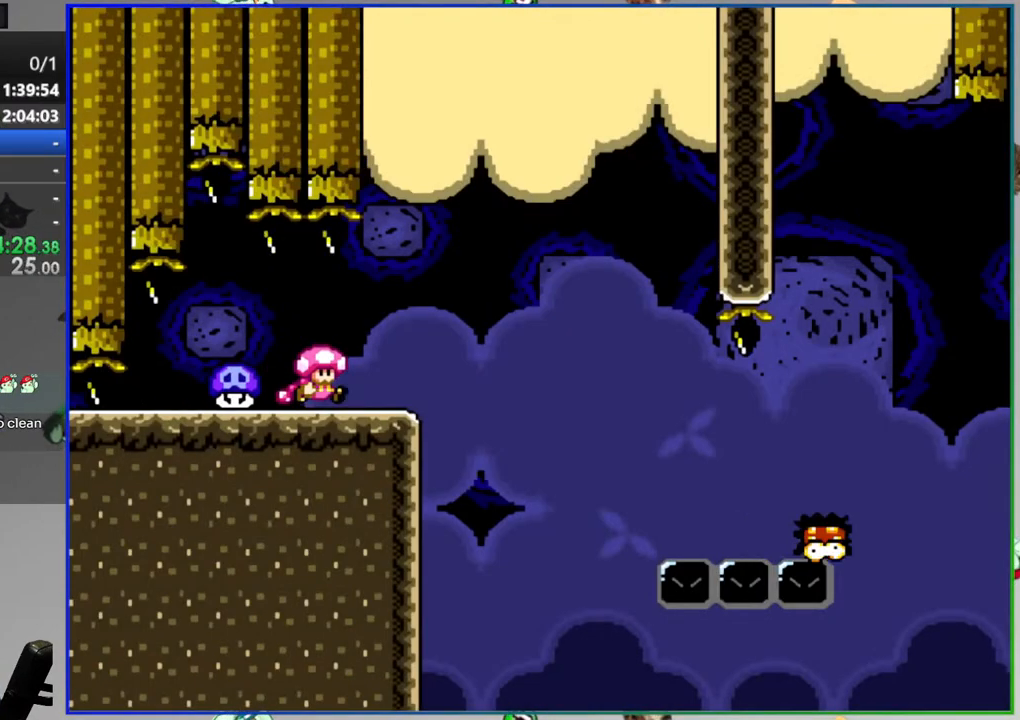
{"buttons": ["B", "Y"], "events": []}
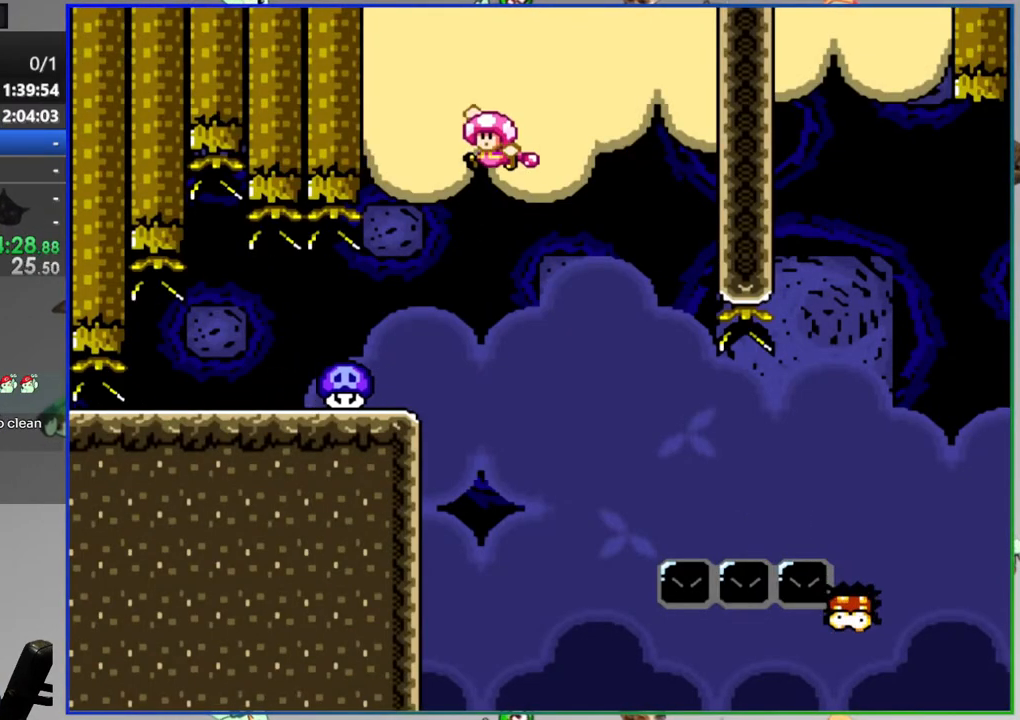
{"buttons": ["Y", "DPAD_RIGHT"], "events": [[317, "B", "up"], [333, "DPAD_RIGHT", "down"]]}
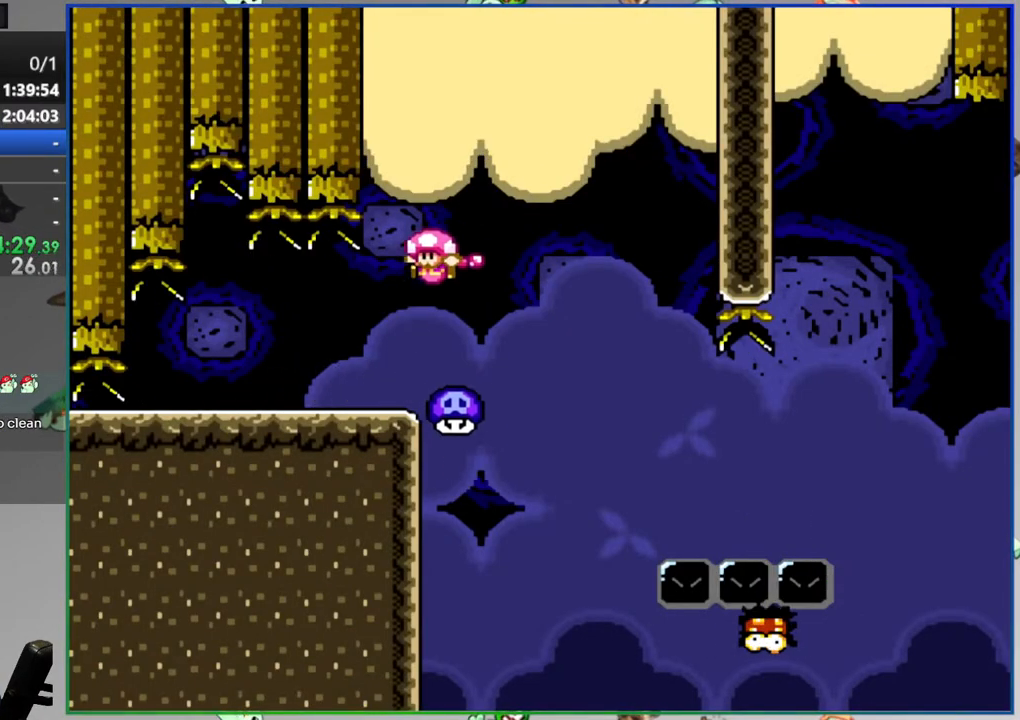
{"buttons": ["A", "Y"], "events": [[83, "A", "down"], [433, "DPAD_RIGHT", "up"]]}
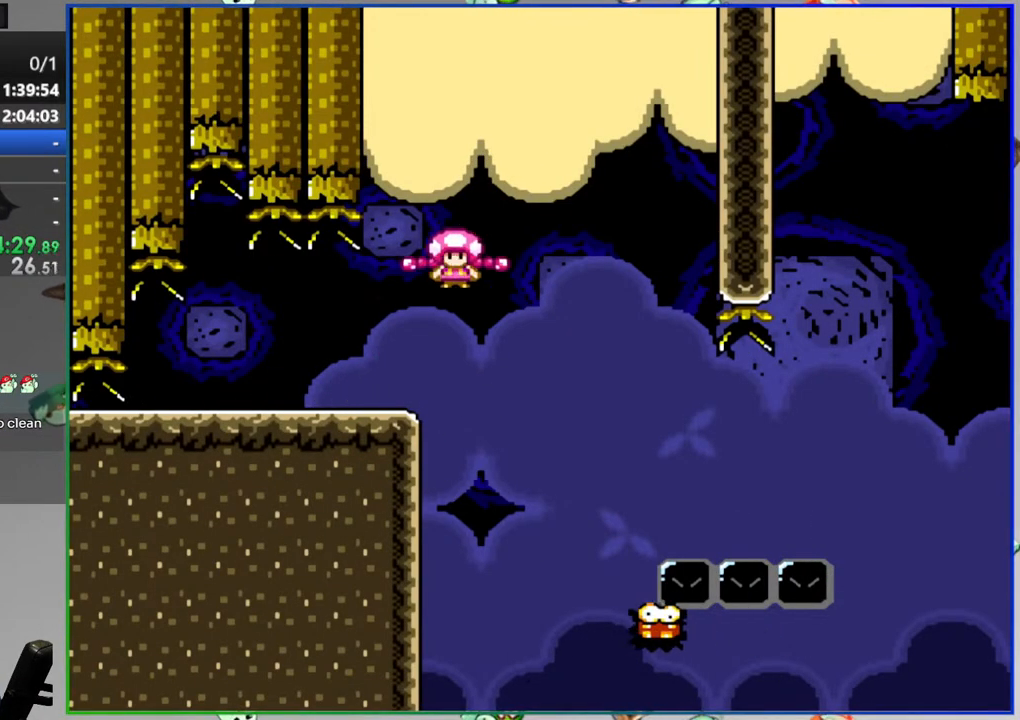
{"buttons": ["Y"], "events": [[167, "DPAD_RIGHT", "down"], [233, "A", "up"], [450, "DPAD_RIGHT", "up"]]}
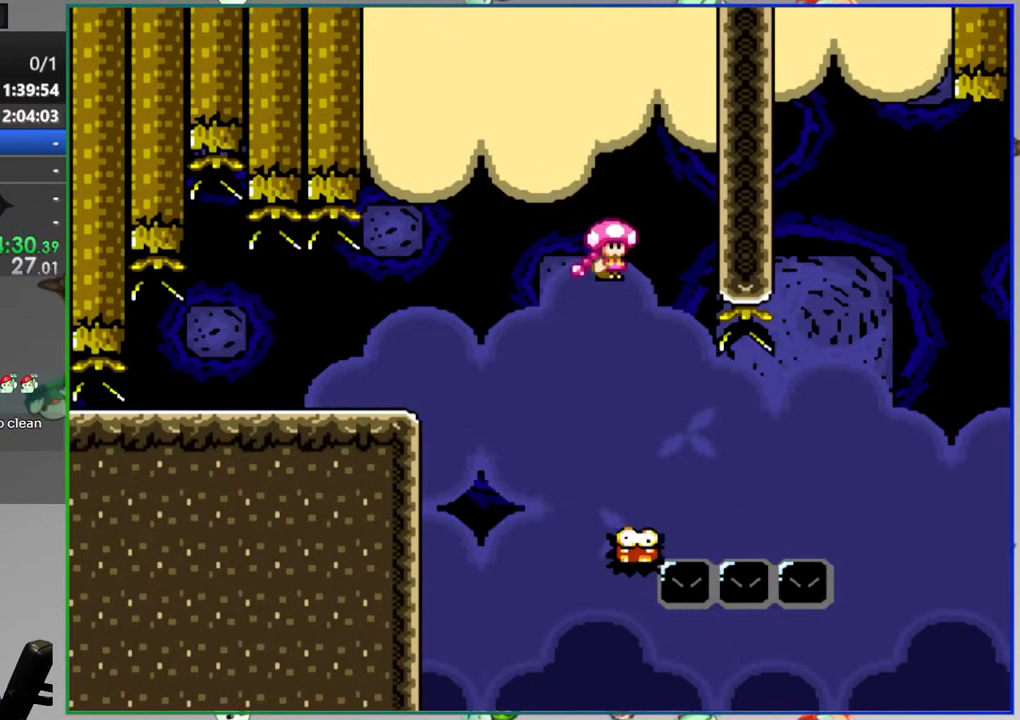
{"buttons": ["Y"], "events": [[100, "DPAD_RIGHT", "down"], [283, "DPAD_RIGHT", "up"]]}
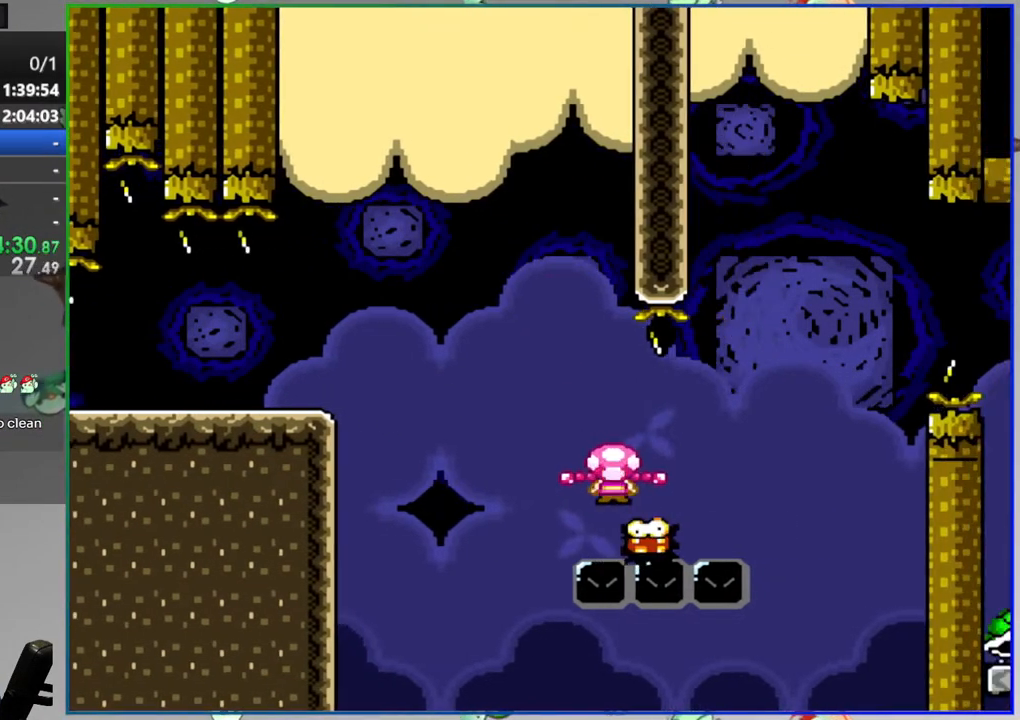
{"buttons": ["B", "Y", "DPAD_RIGHT"], "events": [[33, "DPAD_RIGHT", "down"], [50, "B", "down"]]}
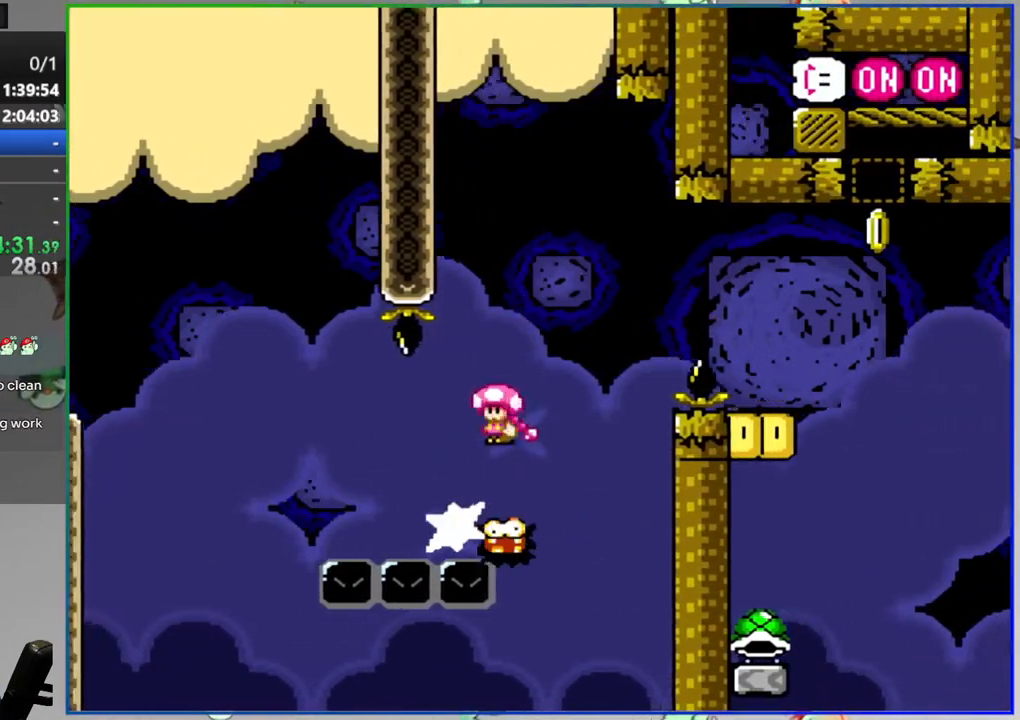
{"buttons": ["Y", "DPAD_RIGHT"], "events": [[233, "DPAD_RIGHT", "up"], [317, "B", "up"], [350, "DPAD_UP", "down"], [367, "DPAD_RIGHT", "down"], [383, "DPAD_UP", "up"]]}
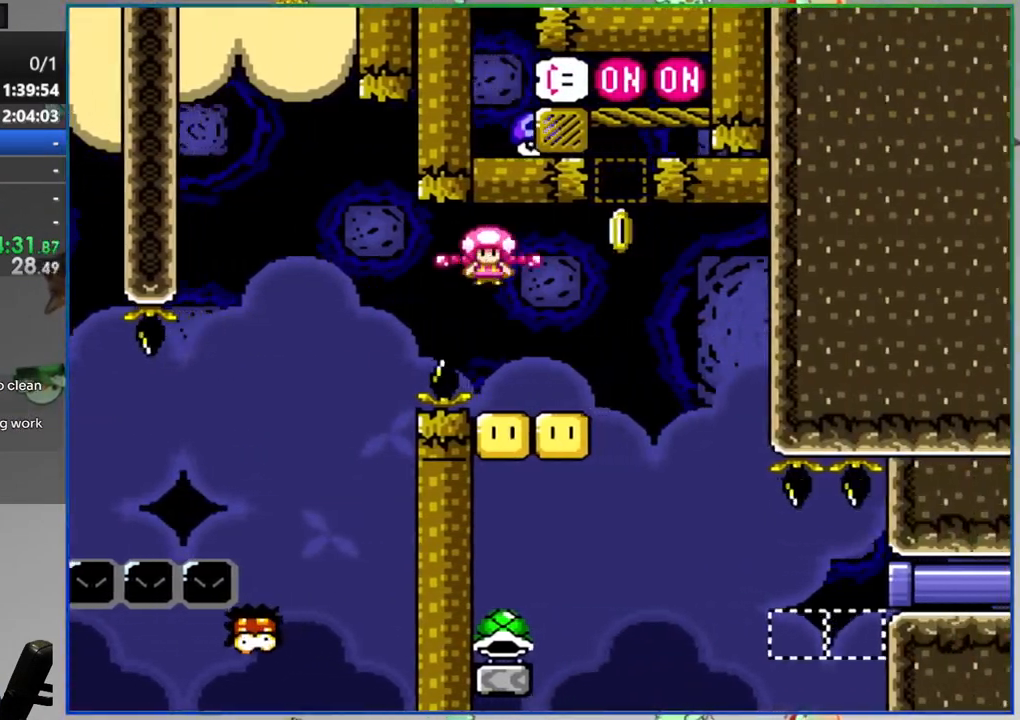
{"buttons": ["B", "Y"], "events": [[17, "B", "down"], [133, "DPAD_RIGHT", "up"]]}
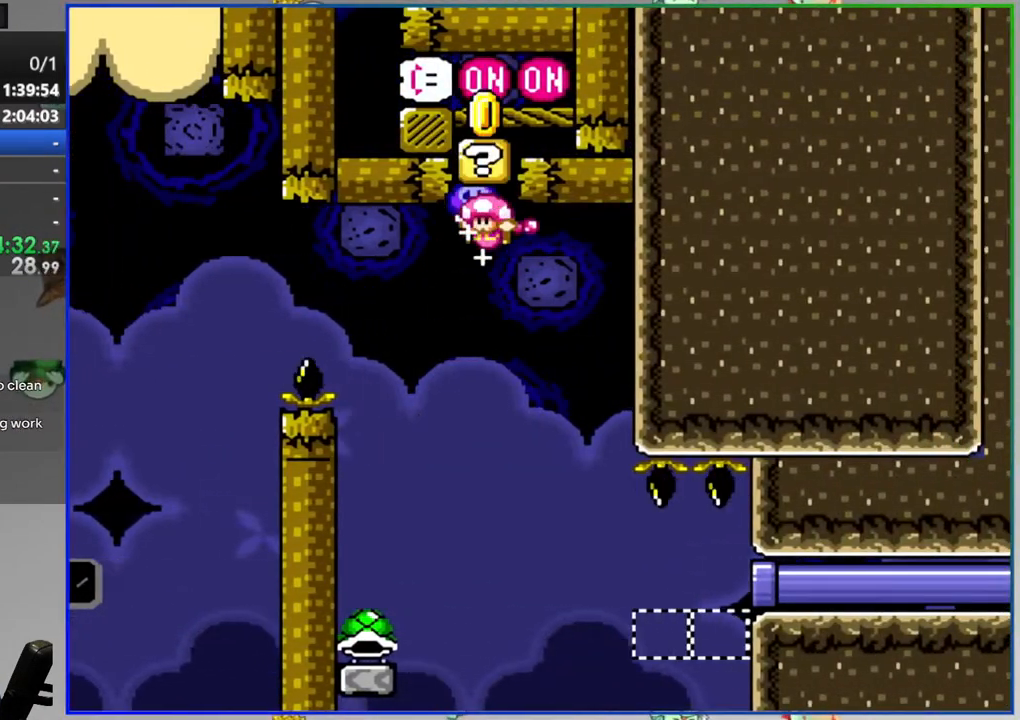
{"buttons": [], "events": [[150, "B", "up"], [150, "Y", "up"], [283, "A", "down"], [350, "A", "up"]]}
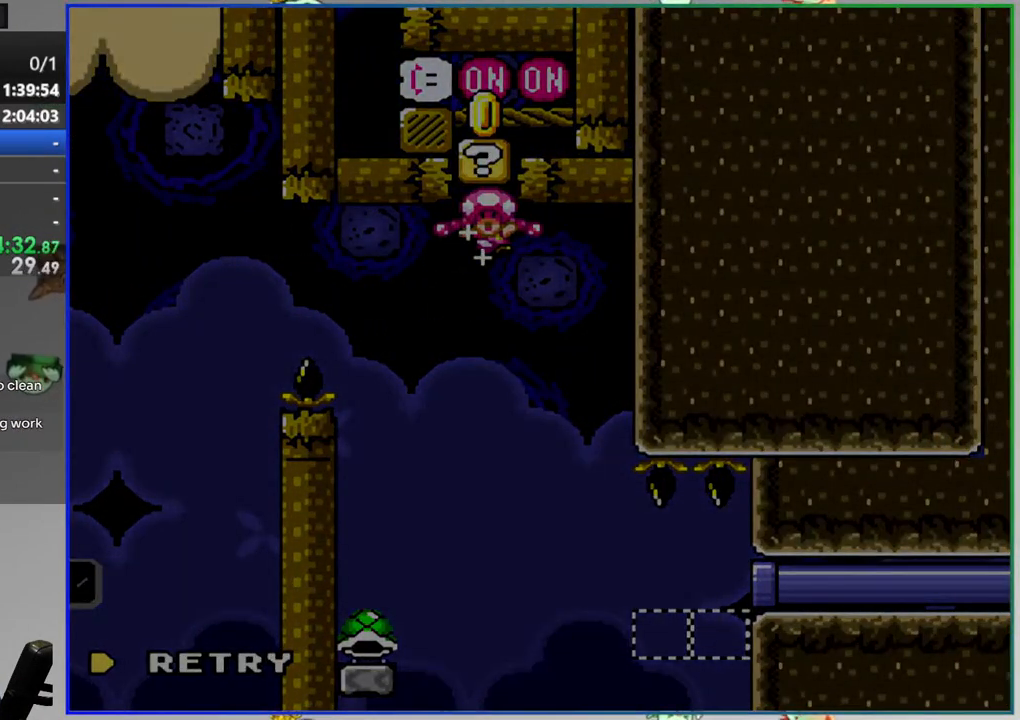
{"buttons": ["Y"], "events": [[17, "Y", "down"]]}
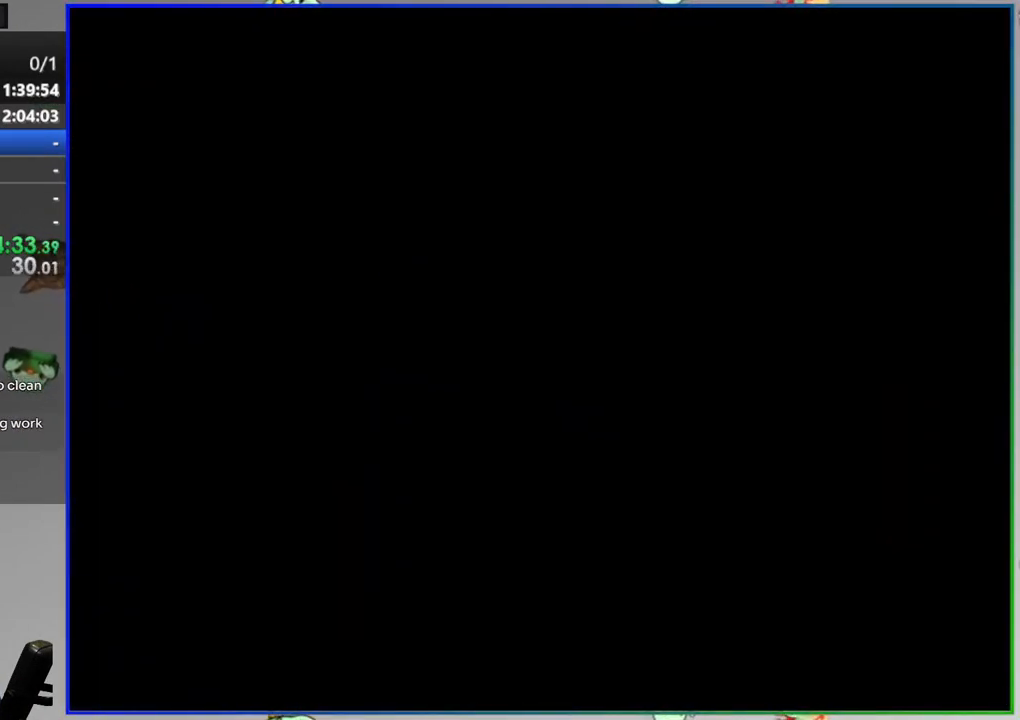
{"buttons": ["Y"], "events": []}
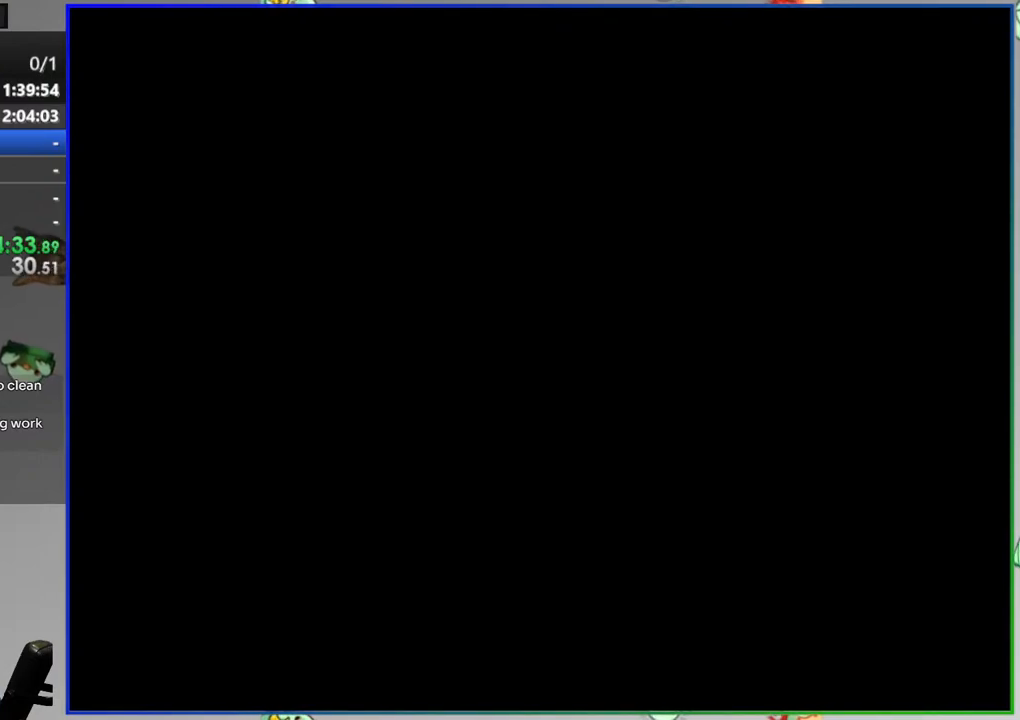
{"buttons": ["Y"], "events": []}
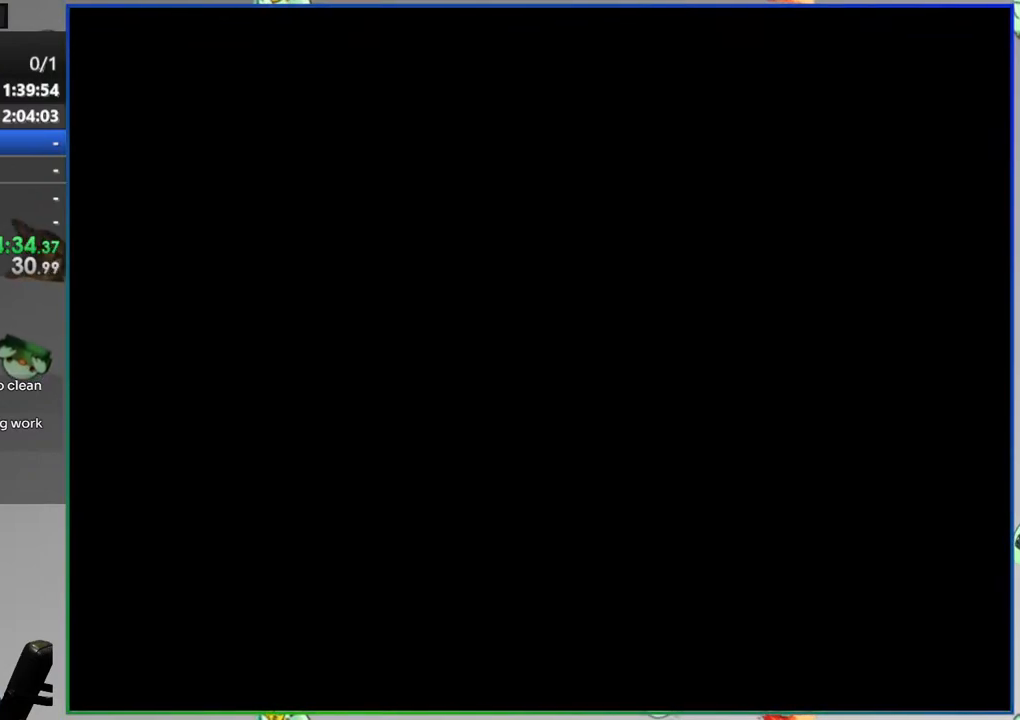
{"buttons": ["Y"], "events": []}
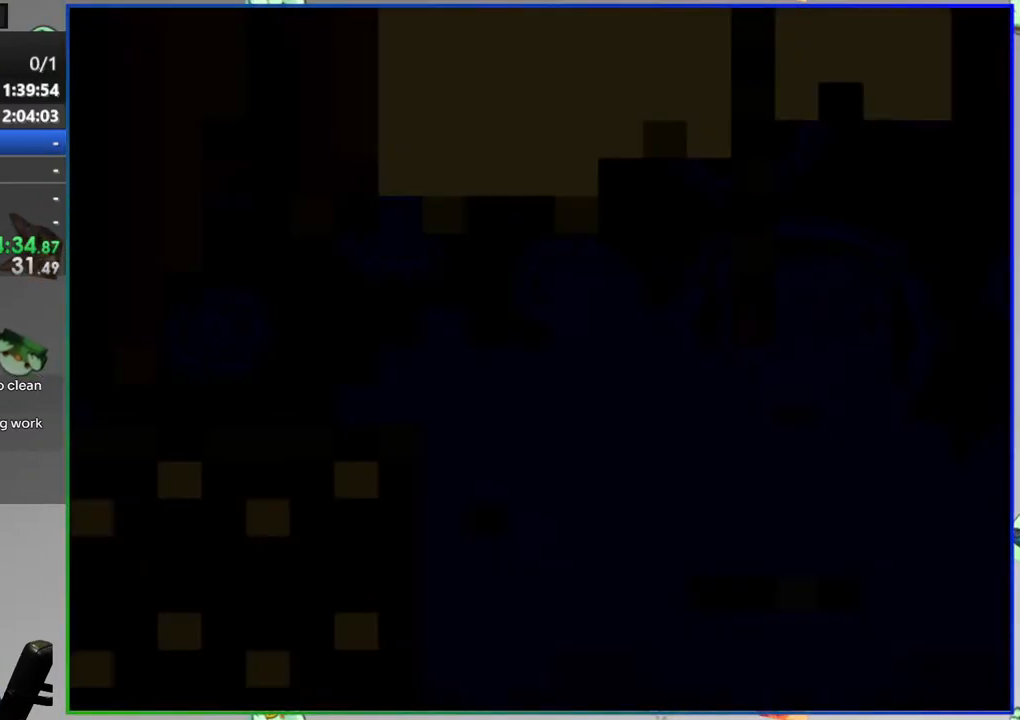
{"buttons": ["Y", "DPAD_RIGHT"], "events": [[117, "DPAD_RIGHT", "down"]]}
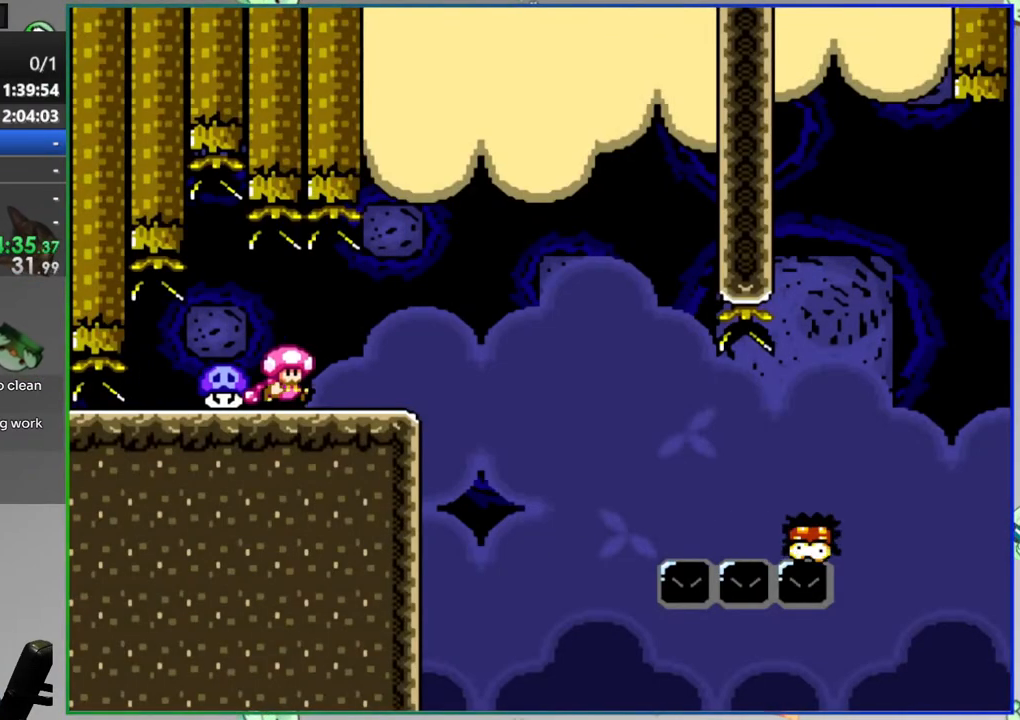
{"buttons": ["B", "Y"], "events": [[33, "B", "down"], [100, "DPAD_RIGHT", "up"]]}
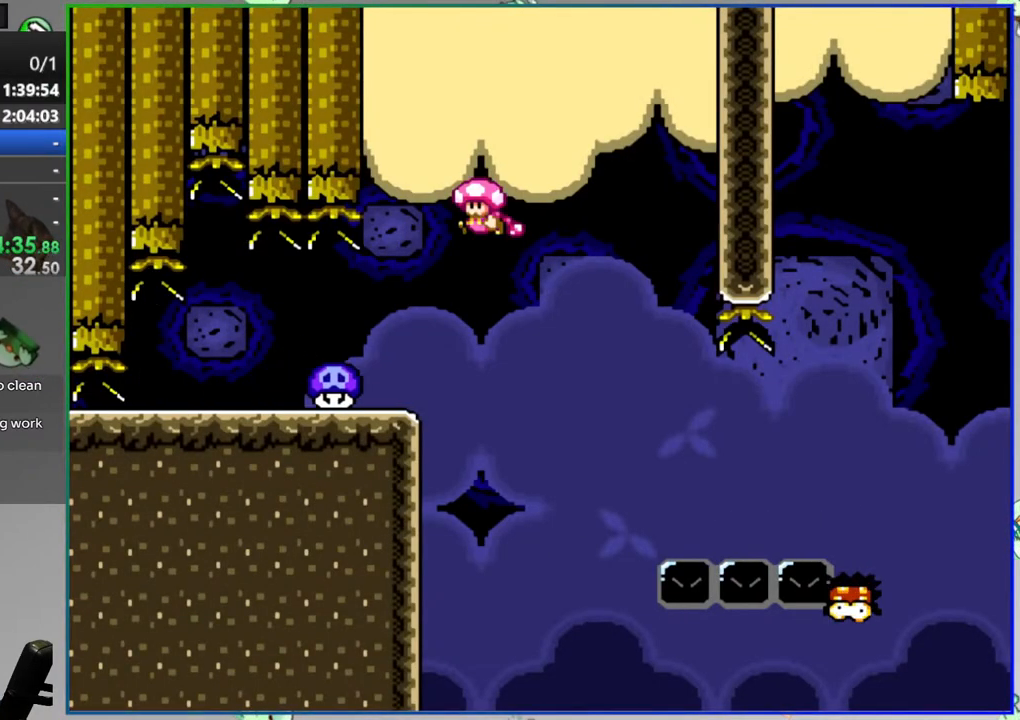
{"buttons": ["Y"], "events": [[233, "B", "up"], [300, "DPAD_RIGHT", "down"], [417, "DPAD_RIGHT", "up"]]}
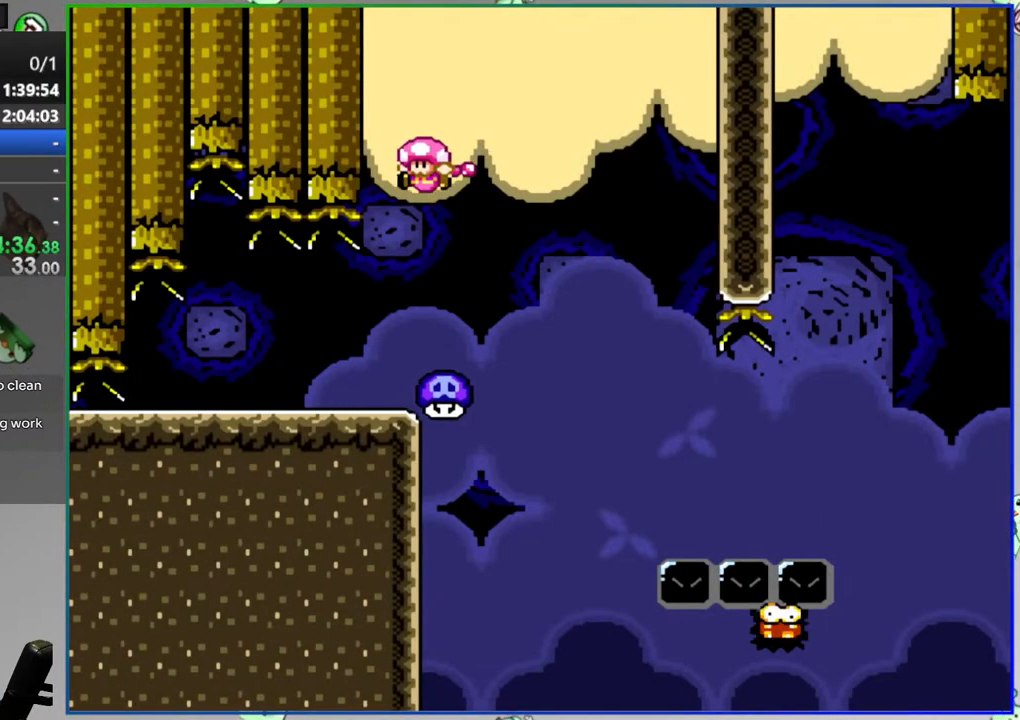
{"buttons": ["A", "Y", "DPAD_RIGHT"], "events": [[167, "A", "down"], [167, "DPAD_RIGHT", "down"]]}
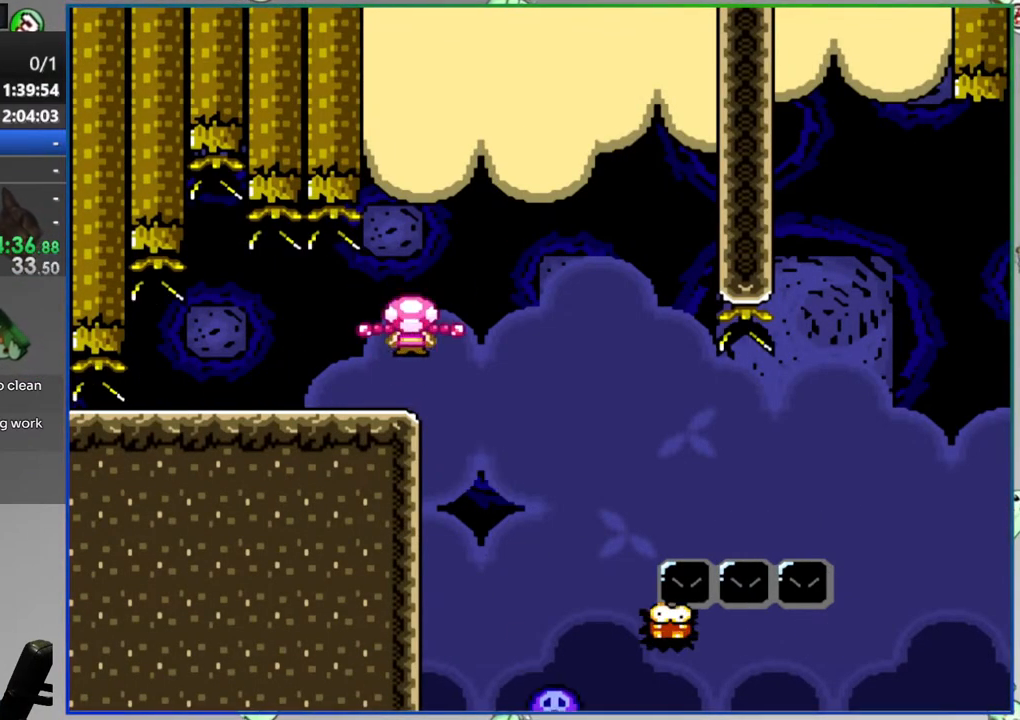
{"buttons": ["Y", "DPAD_RIGHT"], "events": [[250, "A", "up"], [267, "DPAD_RIGHT", "up"], [433, "DPAD_RIGHT", "down"]]}
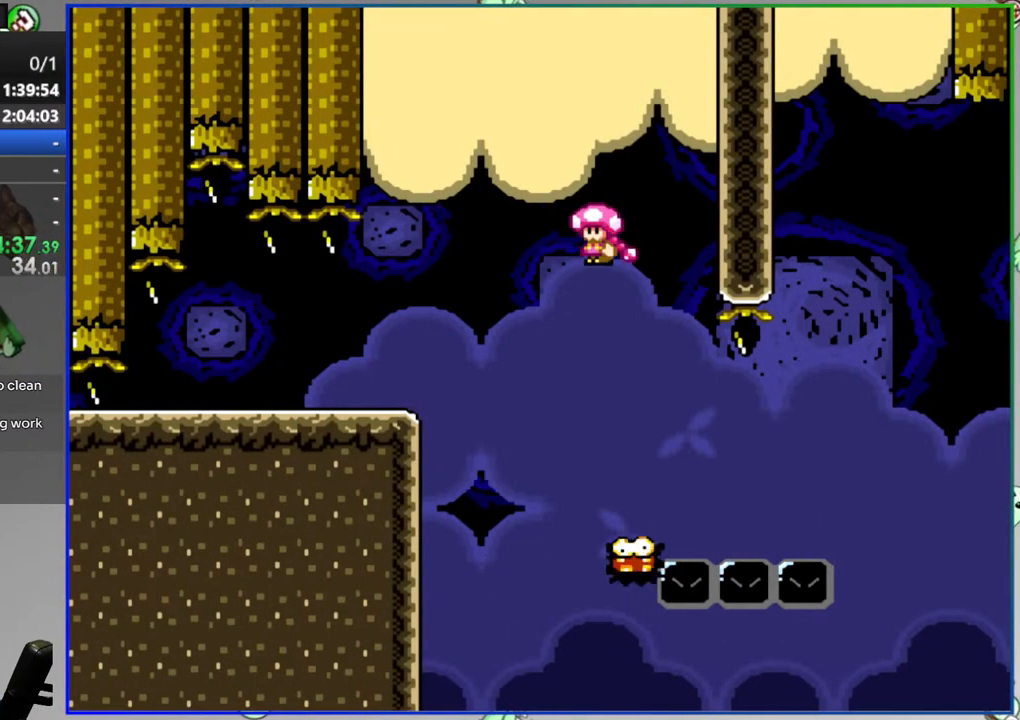
{"buttons": ["Y"], "events": [[100, "DPAD_RIGHT", "up"], [217, "DPAD_RIGHT", "down"], [300, "DPAD_RIGHT", "up"]]}
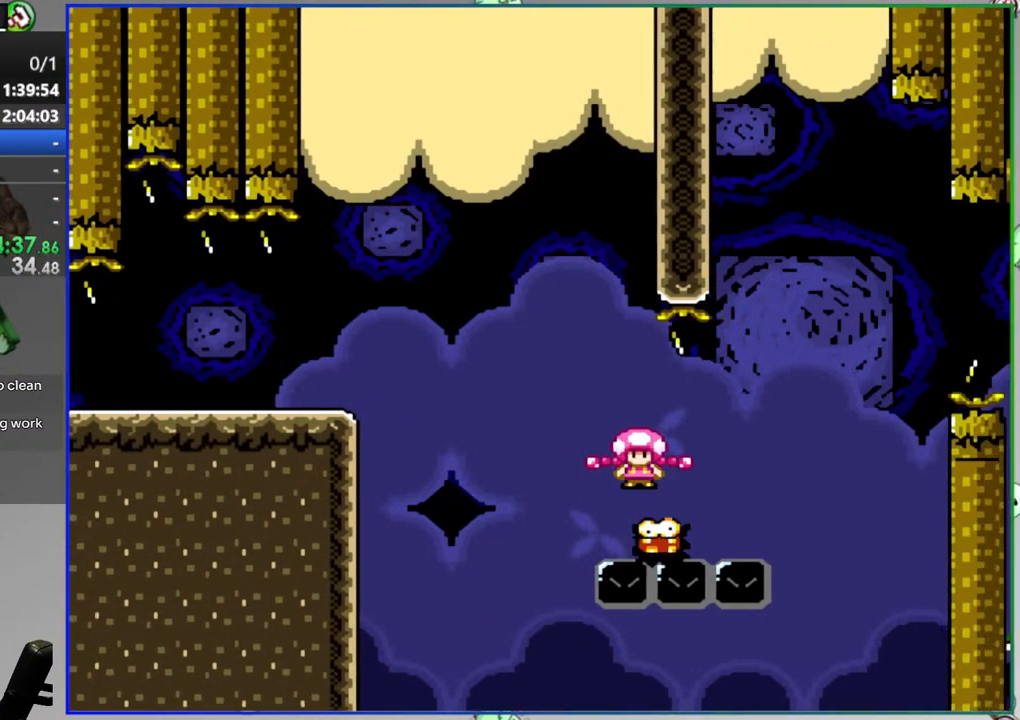
{"buttons": ["Y", "DPAD_RIGHT"], "events": [[133, "B", "down"], [150, "DPAD_RIGHT", "down"], [467, "B", "up"]]}
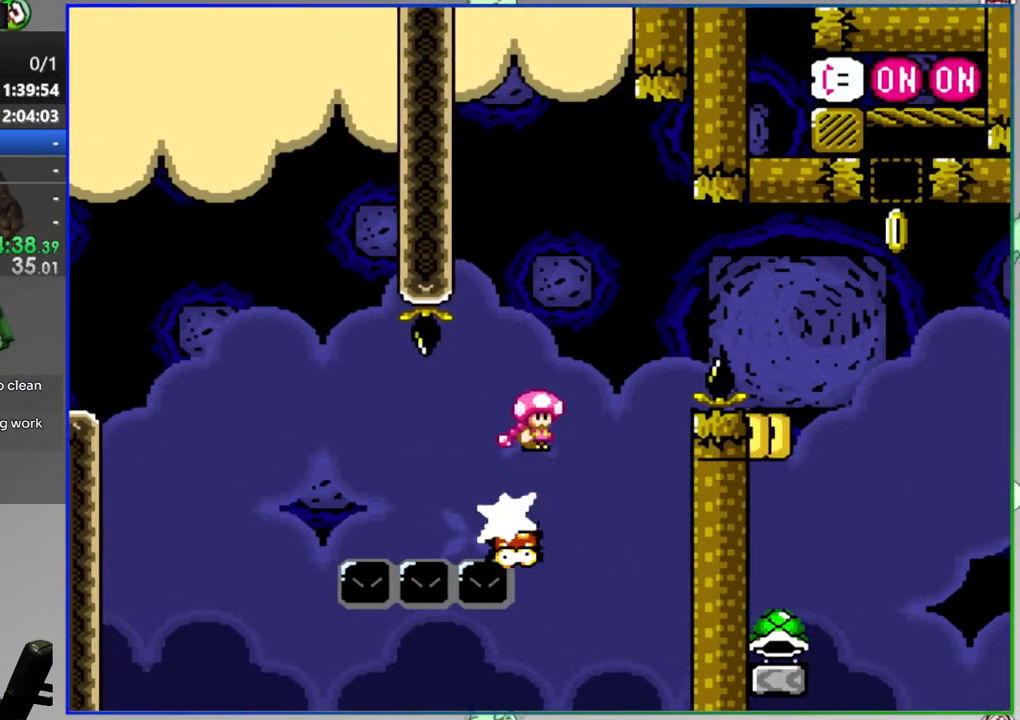
{"buttons": ["B", "Y", "DPAD_RIGHT"], "events": [[33, "B", "down"], [250, "DPAD_RIGHT", "up"], [283, "B", "up"], [367, "DPAD_RIGHT", "down"], [450, "B", "down"]]}
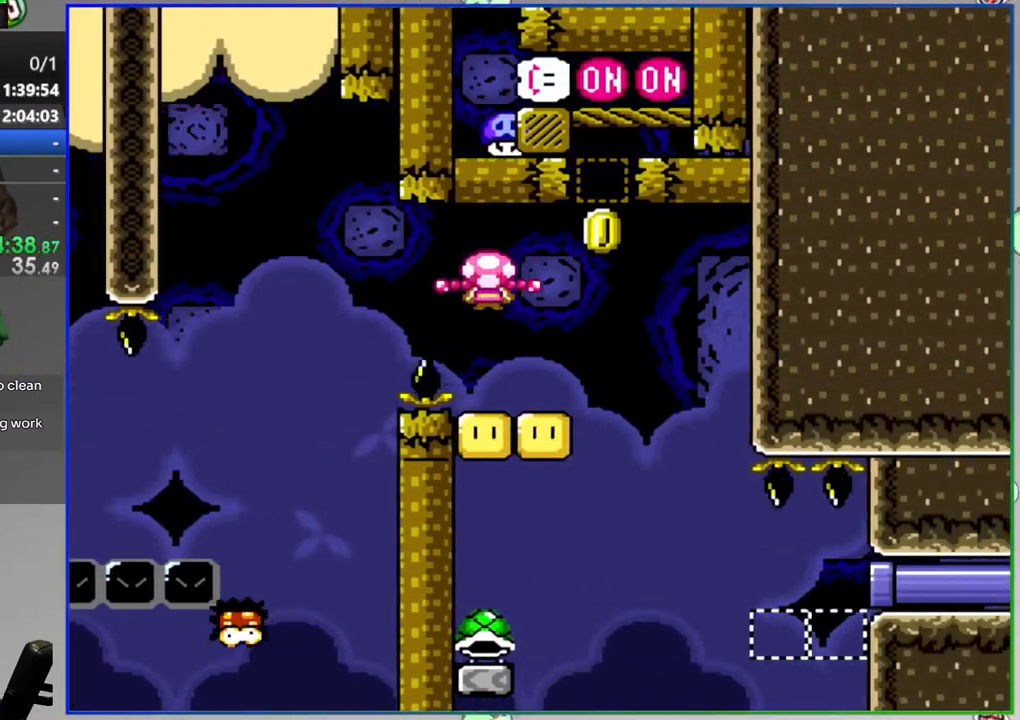
{"buttons": ["Y"], "events": [[50, "DPAD_RIGHT", "up"], [217, "B", "up"]]}
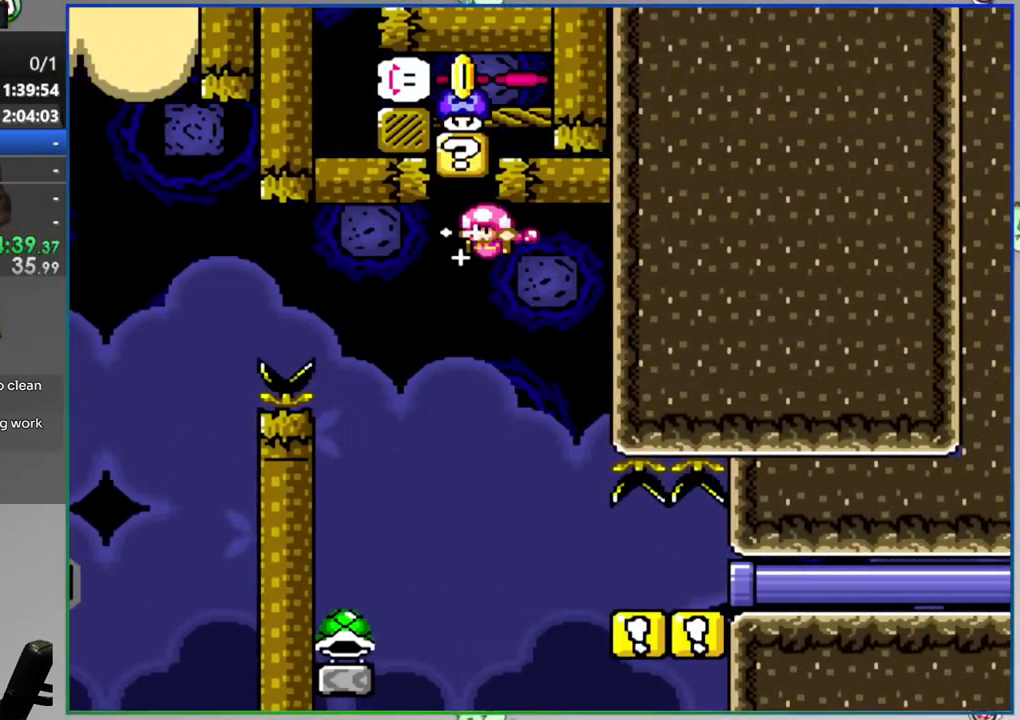
{"buttons": ["B", "Y", "DPAD_RIGHT"], "events": [[167, "DPAD_RIGHT", "down"], [350, "B", "down"]]}
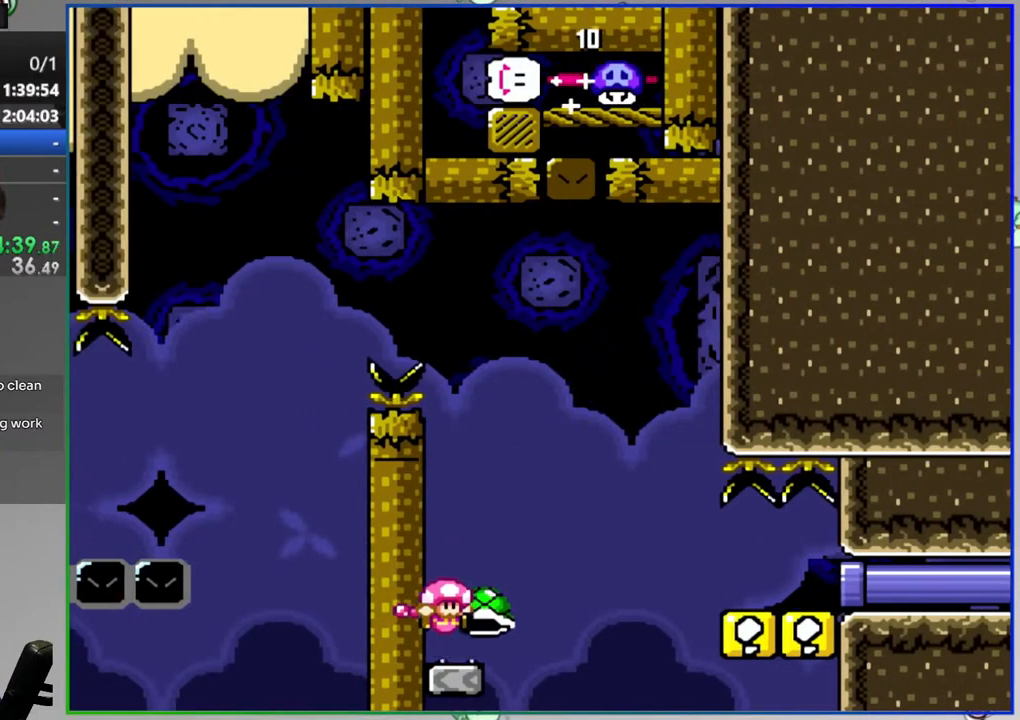
{"buttons": ["B", "Y", "DPAD_RIGHT"], "events": [[50, "B", "up"], [150, "B", "down"]]}
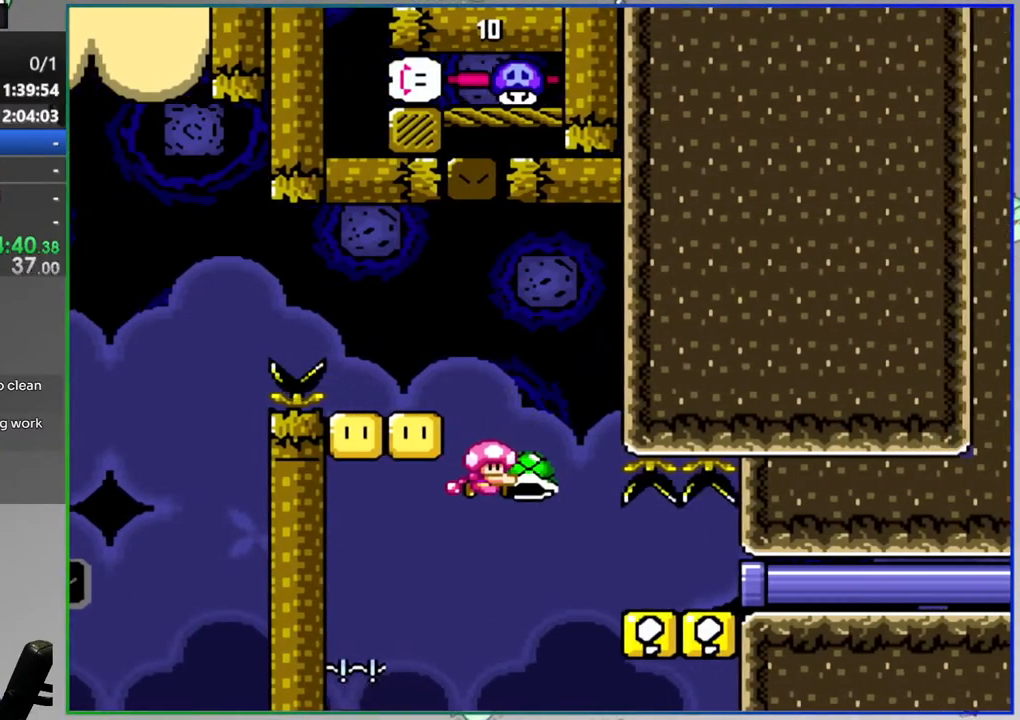
{"buttons": [], "events": [[383, "DPAD_RIGHT", "up"], [400, "B", "up"], [433, "Y", "up"]]}
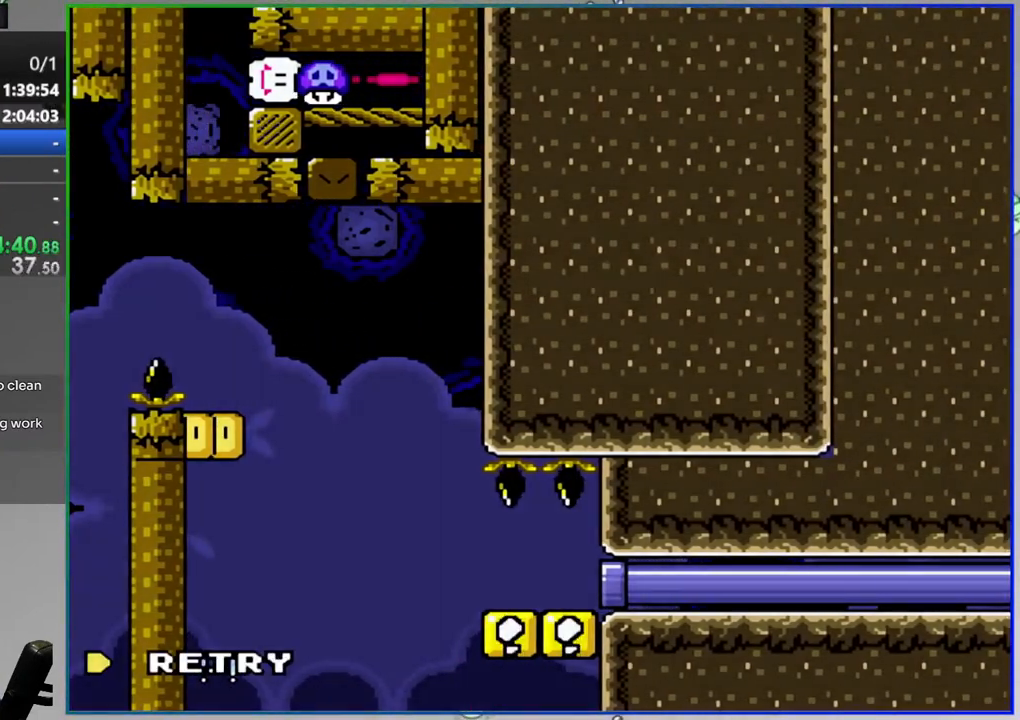
{"buttons": [], "events": [[83, "A", "down"], [217, "A", "up"], [367, "A", "down"], [500, "A", "up"]]}
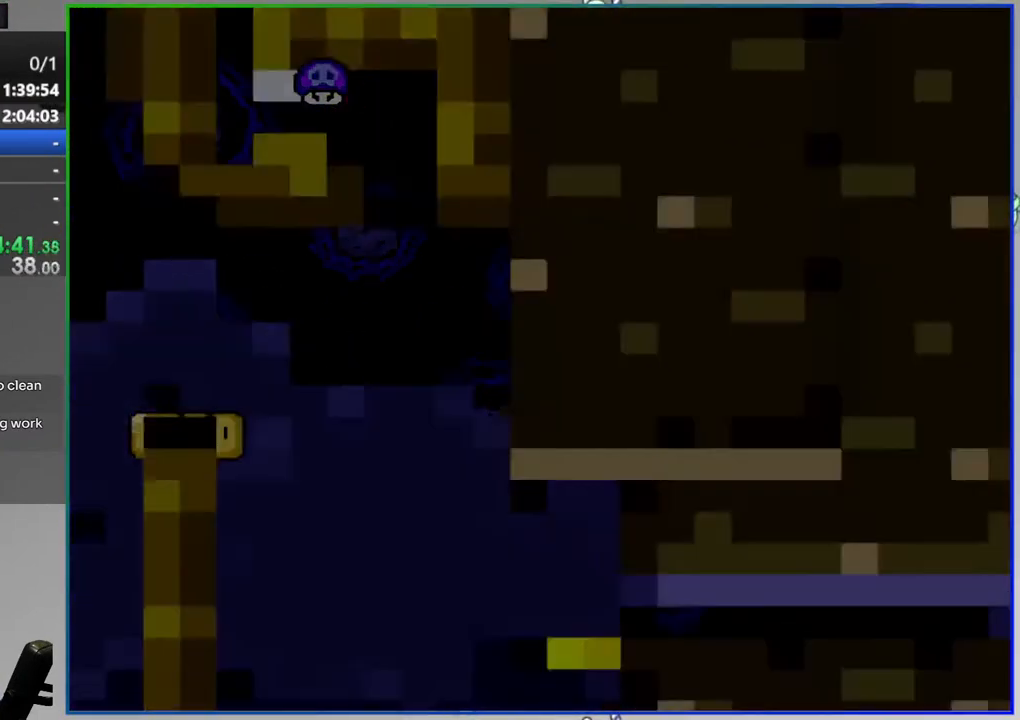
{"buttons": ["Y"], "events": [[483, "Y", "down"]]}
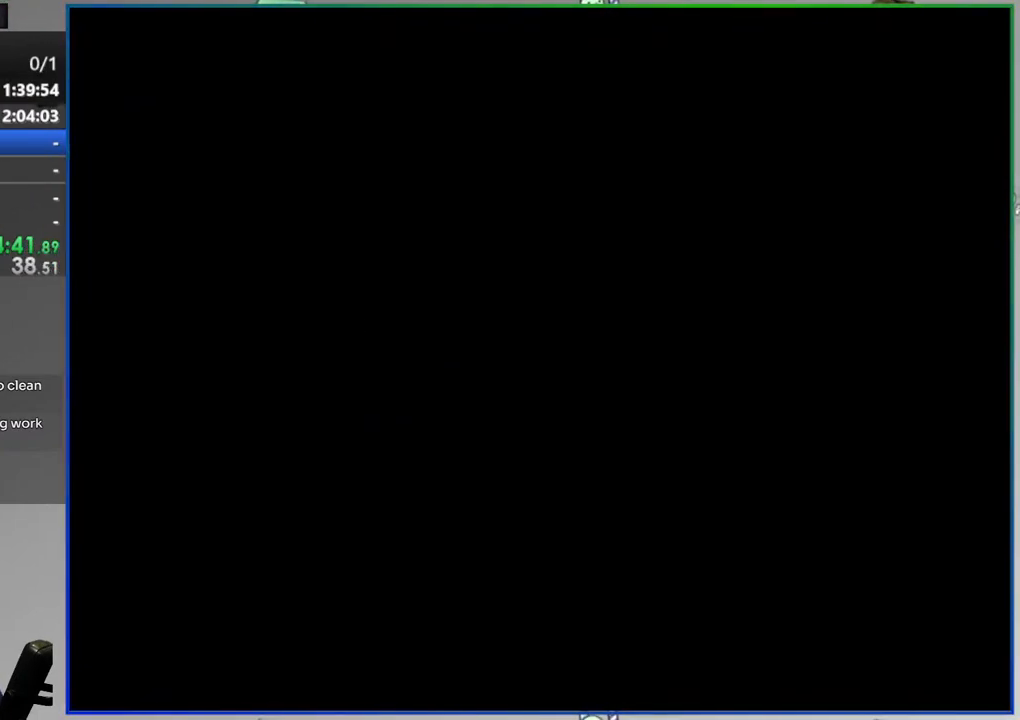
{"buttons": ["Y"], "events": []}